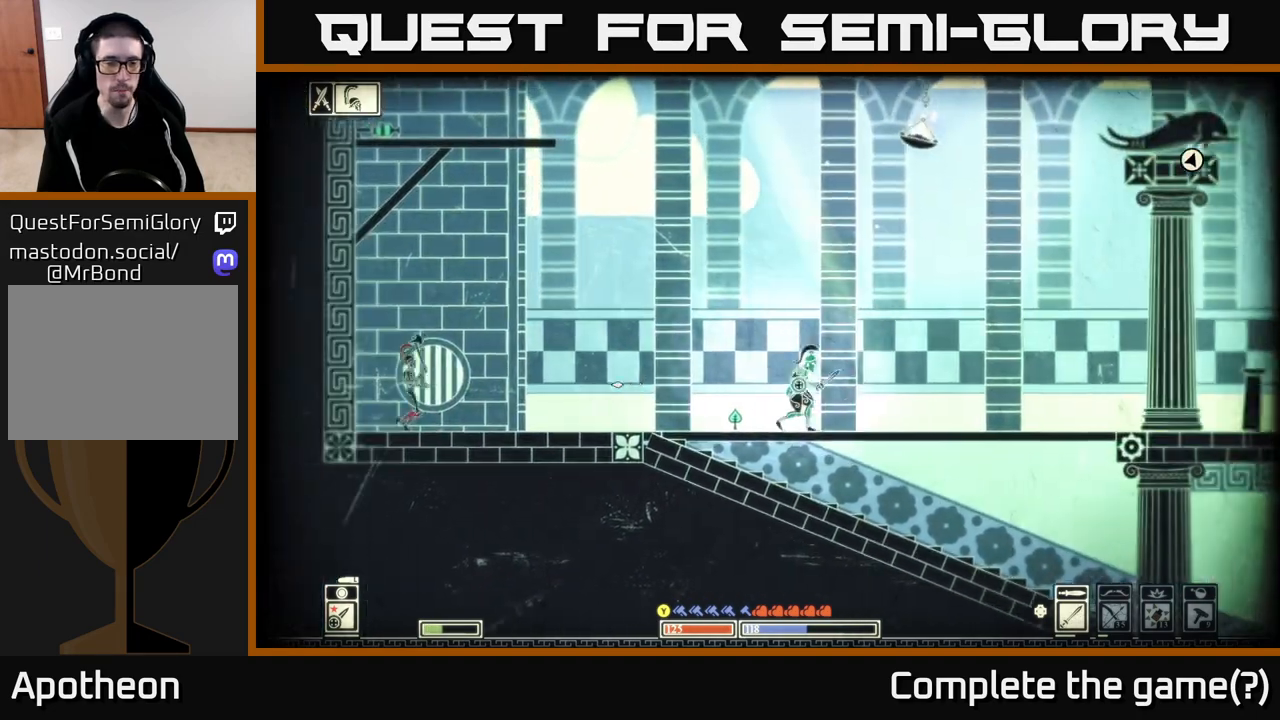
Gameplay with a controller (Xbox layout); each line is a JSON object with the inputs held at the frame after it. "events" lists button and stick changes between this image and that frame as [ms after this image, input, new state], when the widget could be followed in between.
{"buttons": [], "left_stick": "center", "right_stick": "left", "events": [[433, "left_stick", "center"]]}
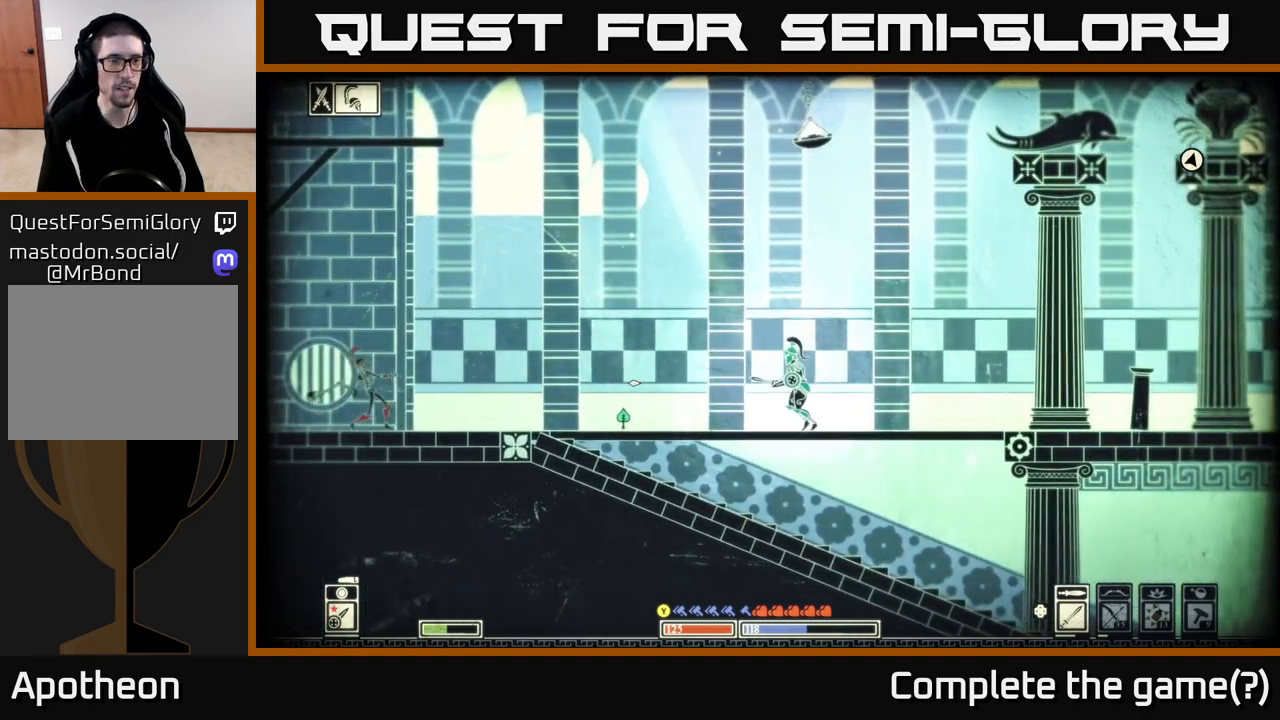
{"buttons": [], "left_stick": "center", "right_stick": "left", "events": []}
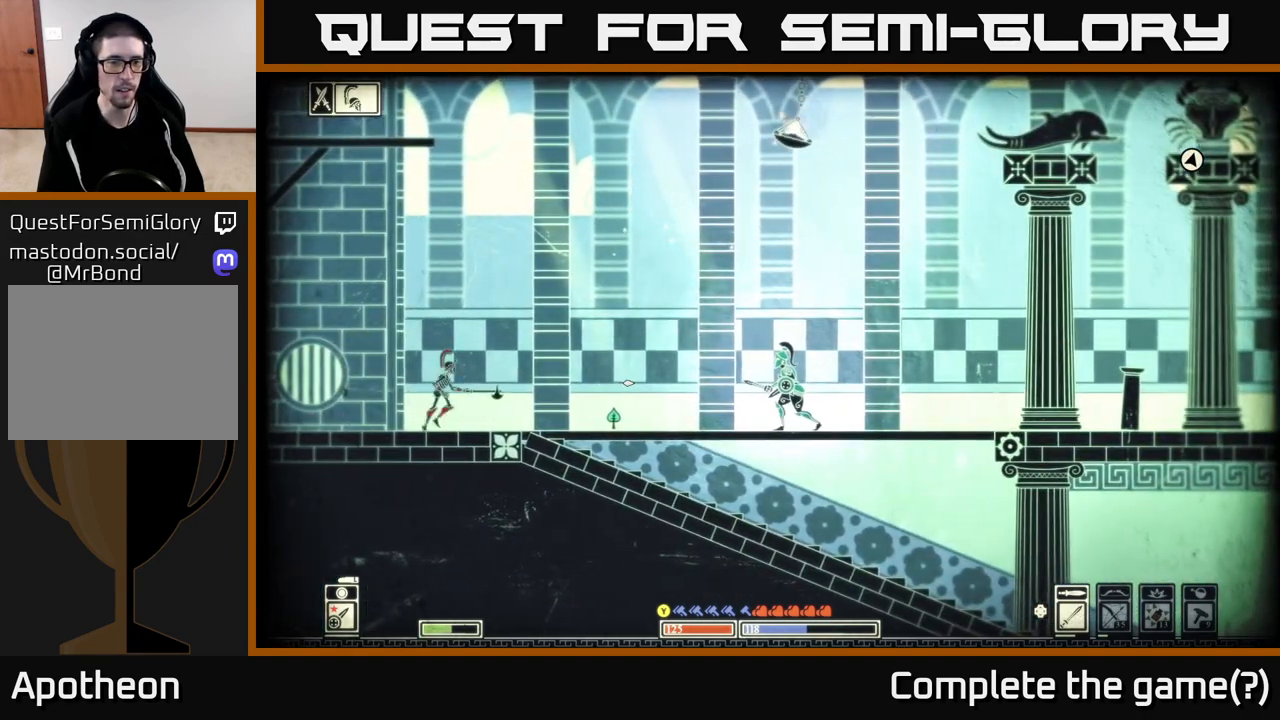
{"buttons": [], "left_stick": "center", "right_stick": "left", "events": []}
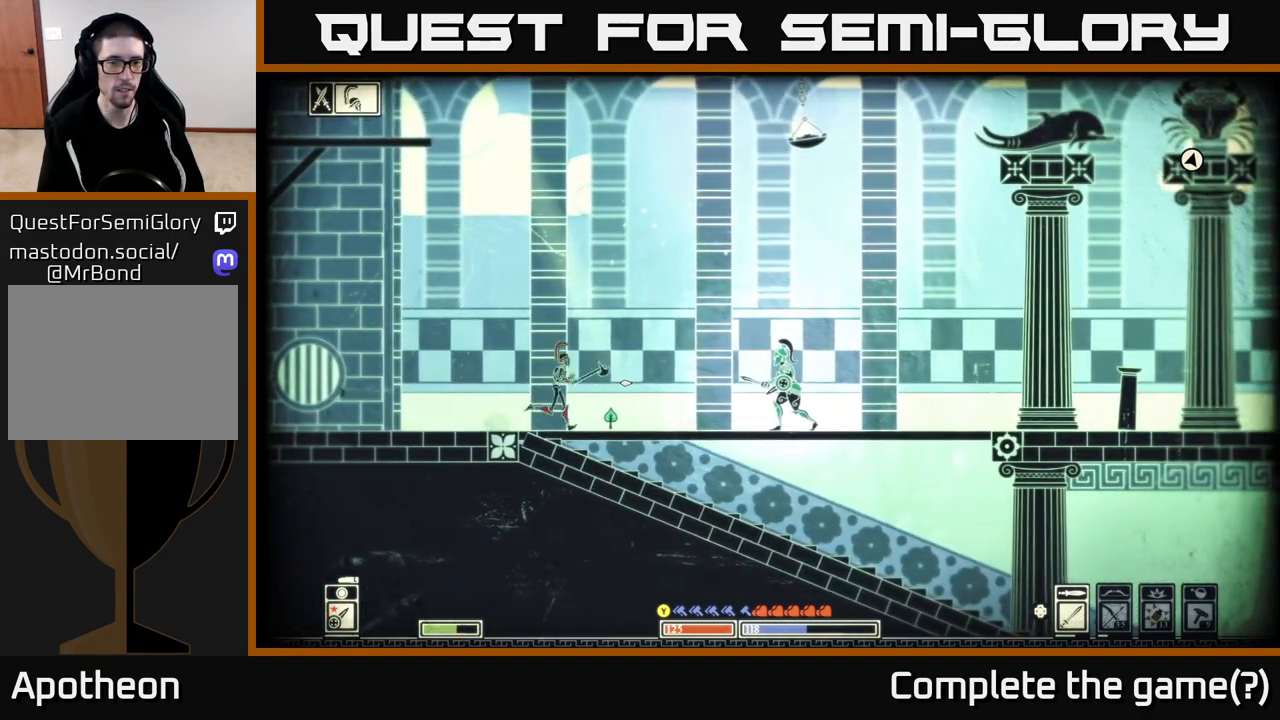
{"buttons": [], "left_stick": "right", "right_stick": "left", "events": [[17, "left_stick", "left"], [133, "R2", "down"], [217, "R2", "up"], [467, "left_stick", "right"]]}
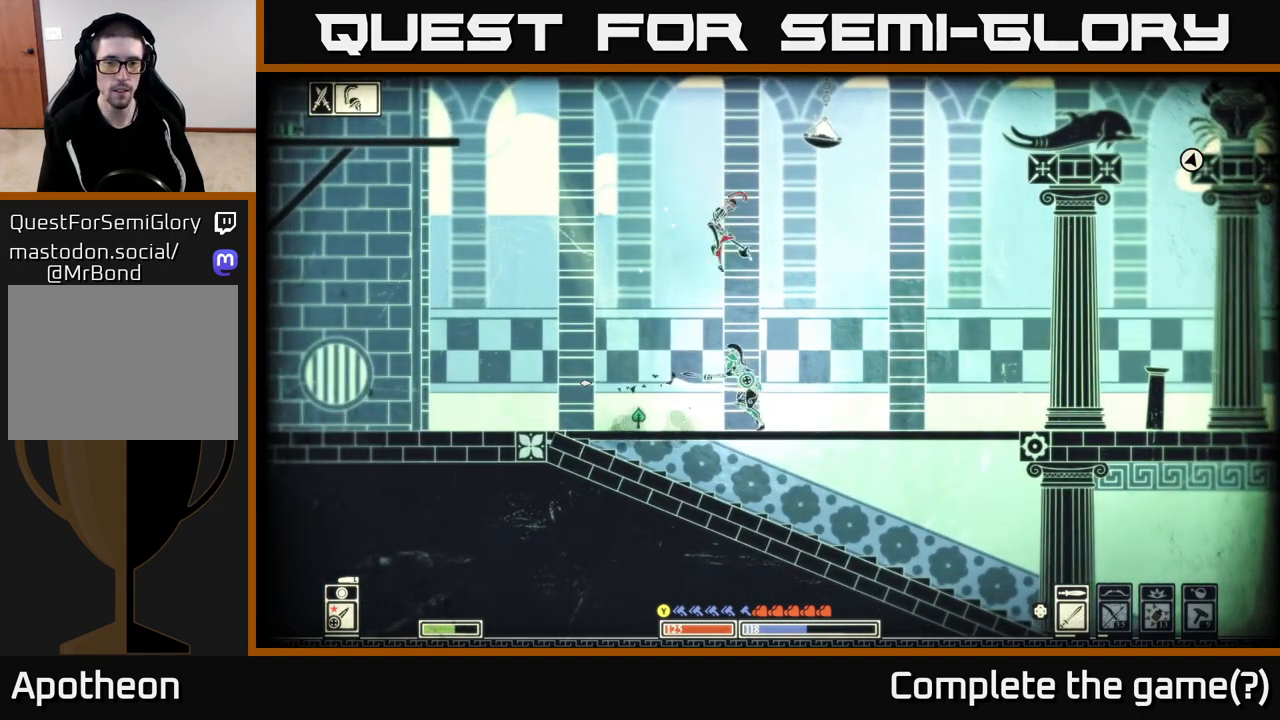
{"buttons": ["R2"], "left_stick": "right", "right_stick": "up-left", "events": [[167, "right_stick", "up-right"], [183, "left_stick", "left"], [317, "left_stick", "center"], [317, "right_stick", "left"], [400, "left_stick", "right"], [450, "right_stick", "up-left"], [467, "R2", "down"]]}
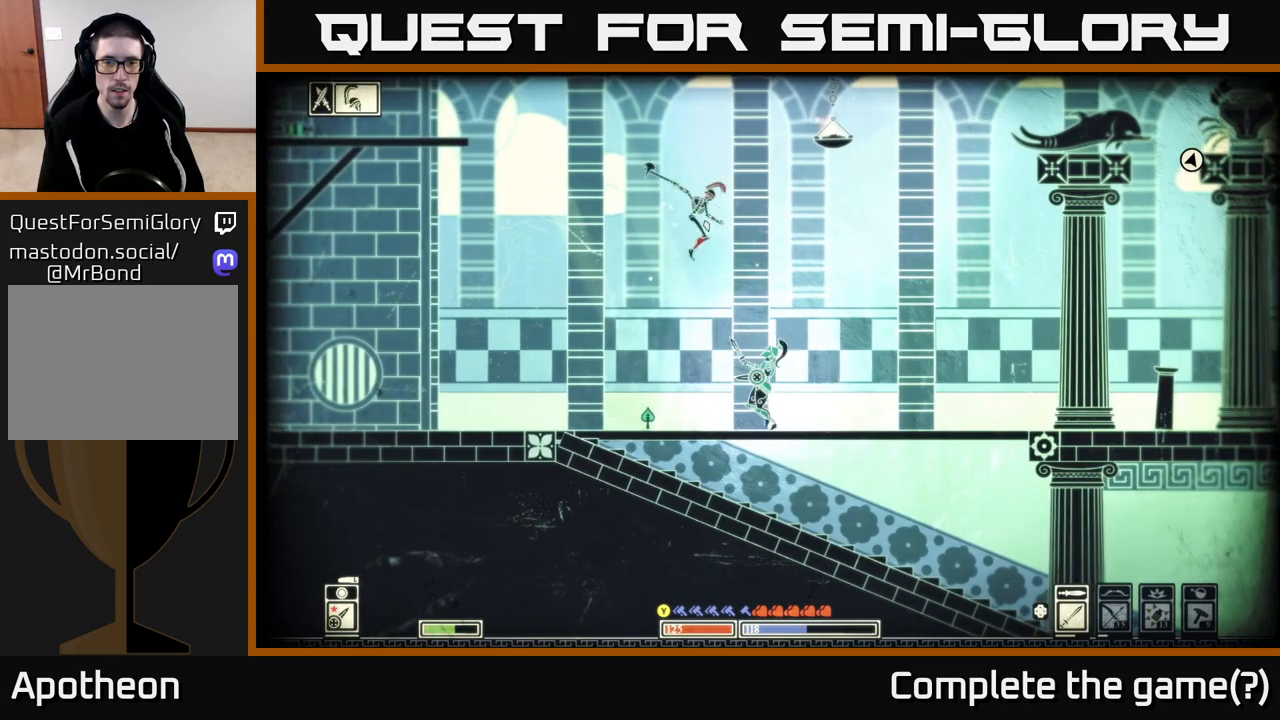
{"buttons": [], "left_stick": "center", "right_stick": "left", "events": [[83, "R2", "up"], [167, "left_stick", "left"], [233, "right_stick", "left"], [383, "left_stick", "center"]]}
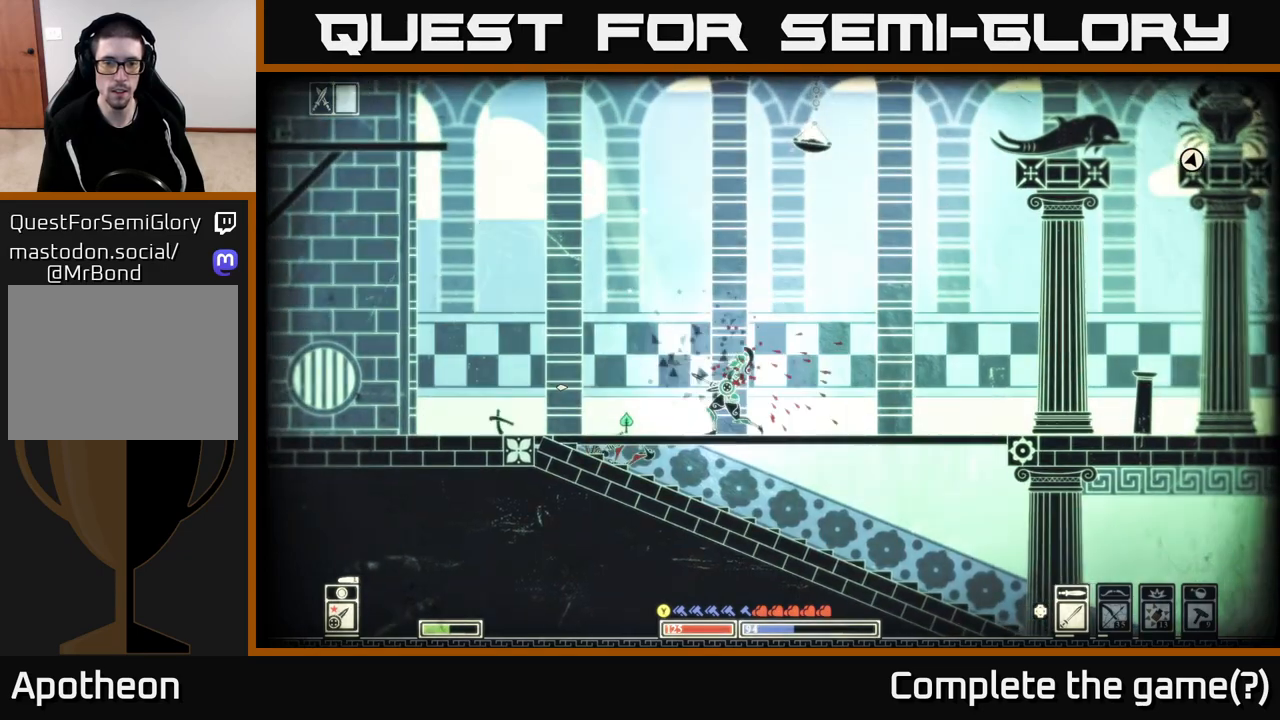
{"buttons": [], "left_stick": "left", "right_stick": "down-right", "events": [[183, "left_stick", "left"], [333, "right_stick", "center"], [383, "right_stick", "down-right"]]}
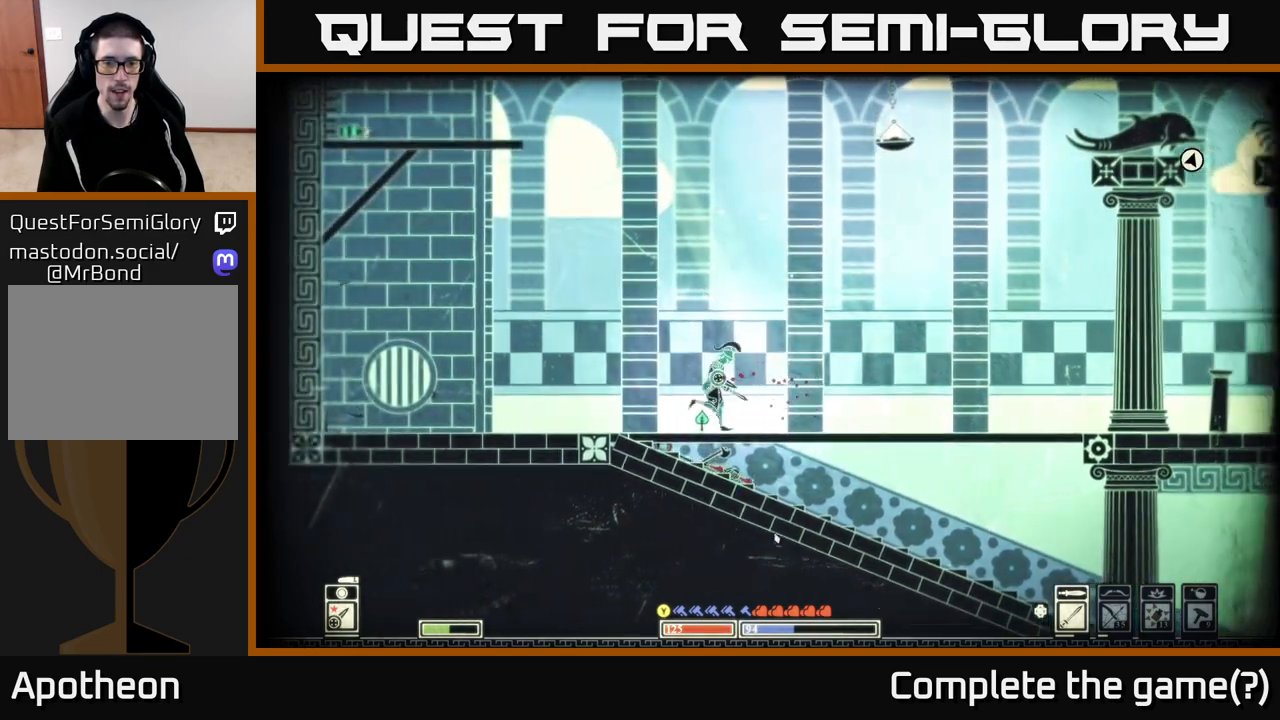
{"buttons": [], "left_stick": "right", "right_stick": "center", "events": [[133, "left_stick", "right"], [150, "right_stick", "center"]]}
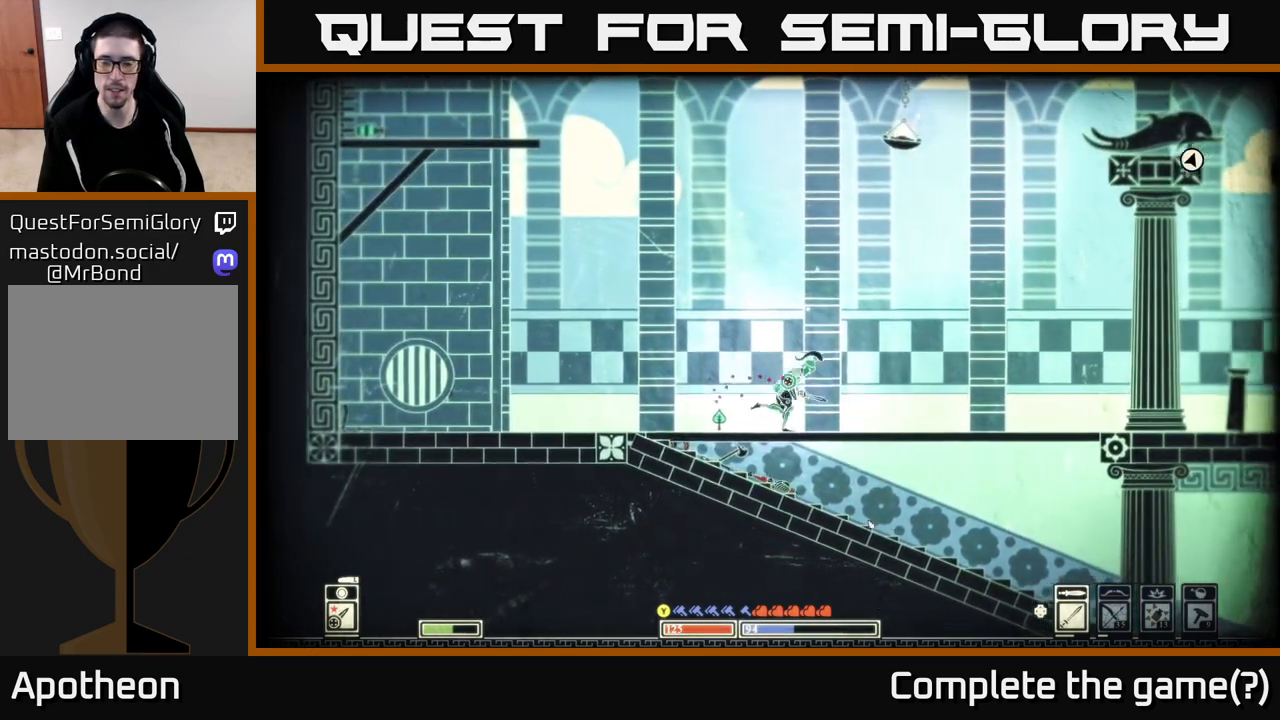
{"buttons": [], "left_stick": "right", "right_stick": "center", "events": []}
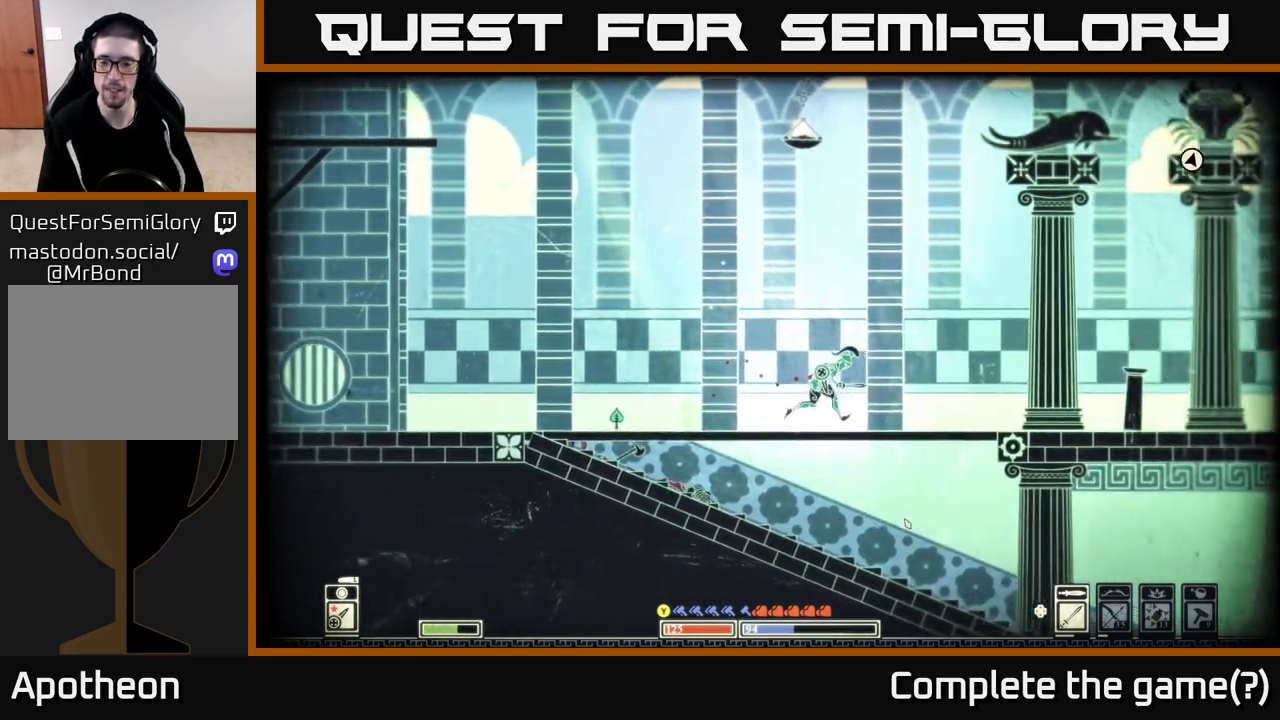
{"buttons": [], "left_stick": "right", "right_stick": "center", "events": []}
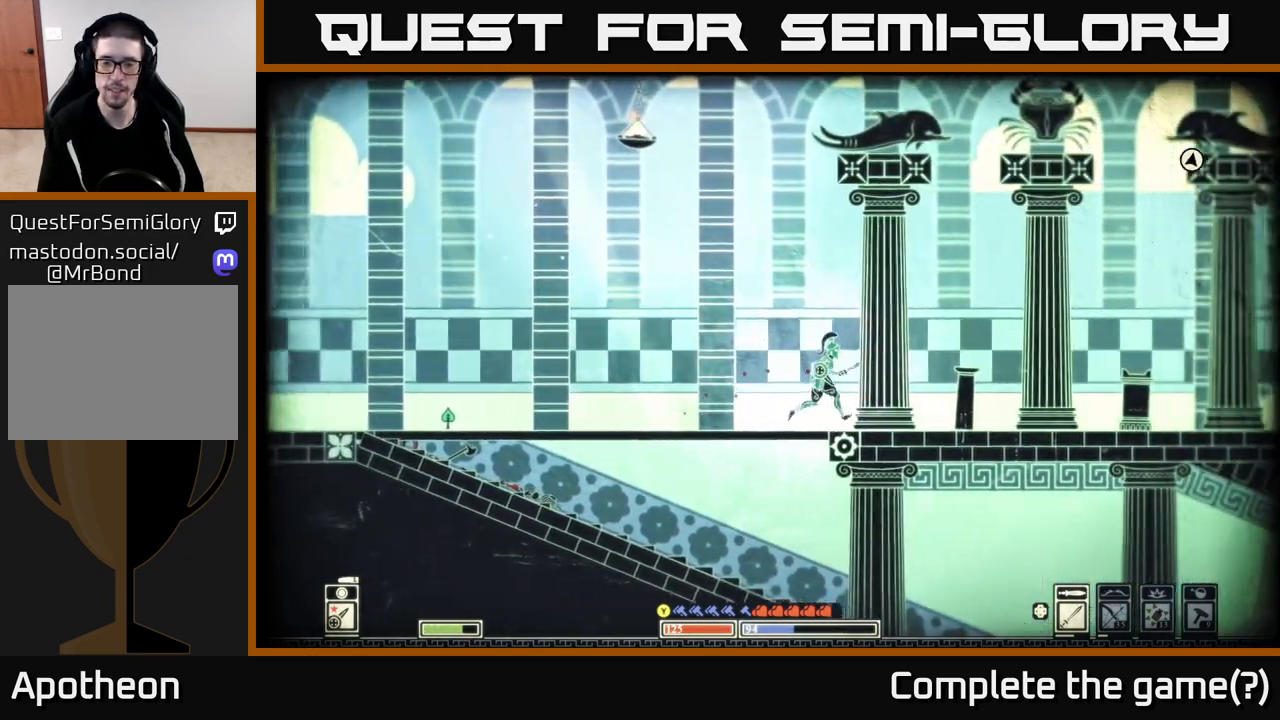
{"buttons": [], "left_stick": "right", "right_stick": "center", "events": []}
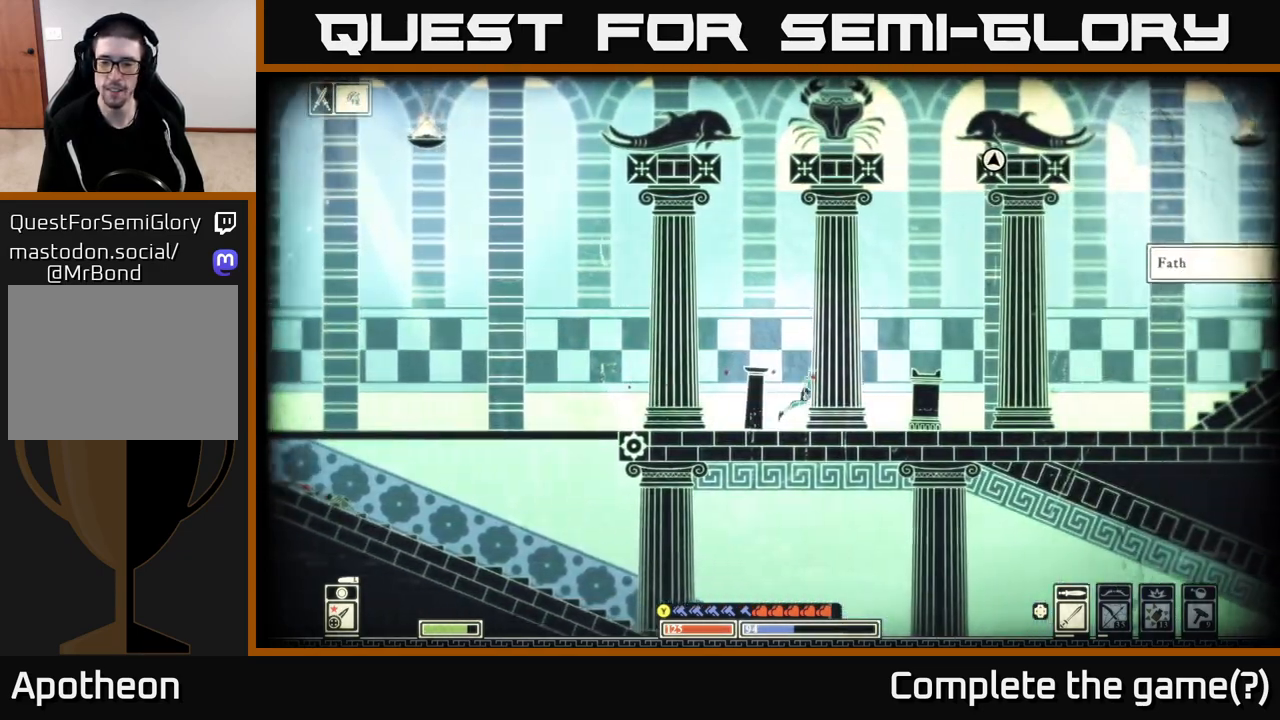
{"buttons": [], "left_stick": "center", "right_stick": "right", "events": [[417, "left_stick", "center"], [450, "right_stick", "right"]]}
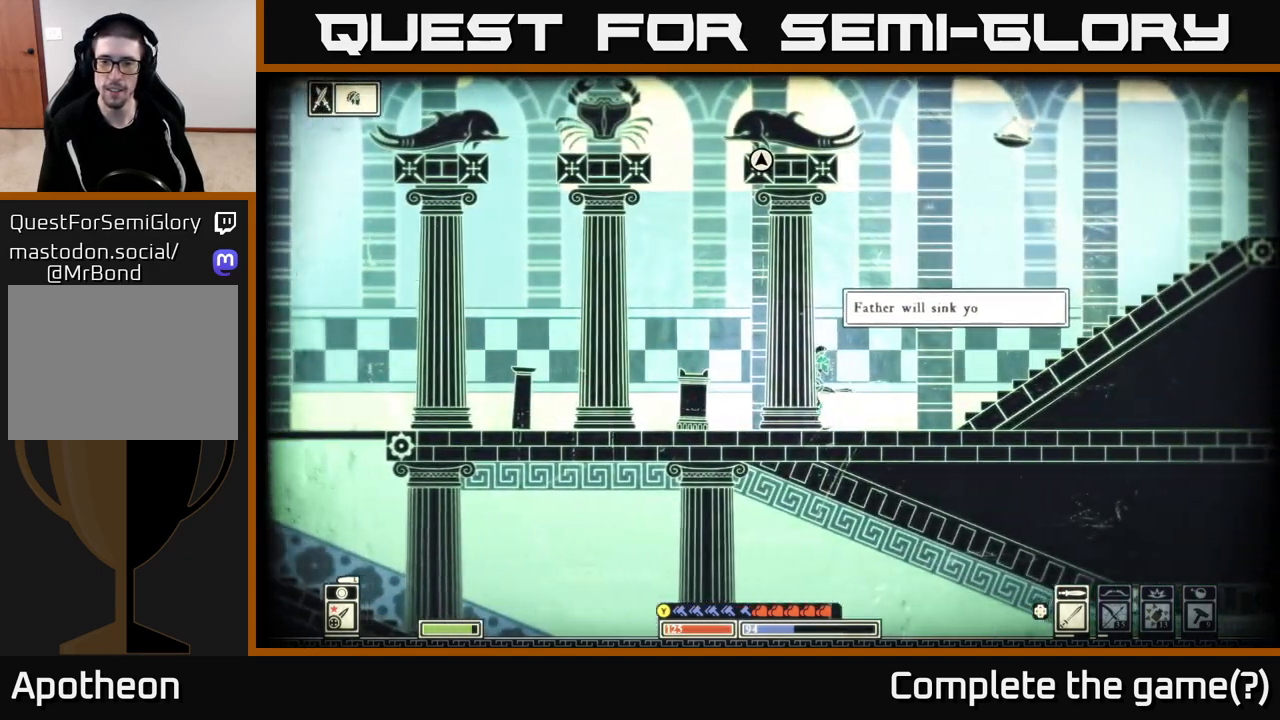
{"buttons": [], "left_stick": "right", "right_stick": "right", "events": [[100, "R2", "down"], [117, "left_stick", "right"], [300, "R2", "up"]]}
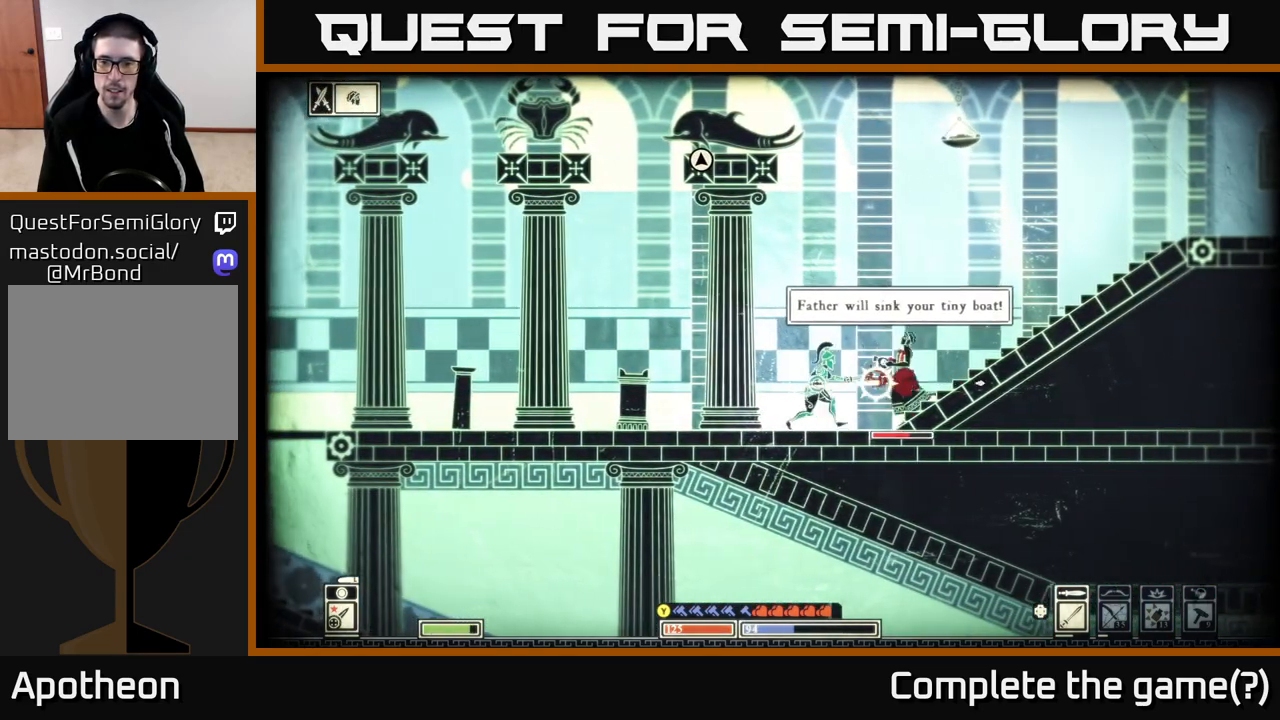
{"buttons": [], "left_stick": "left", "right_stick": "up-right", "events": [[383, "R2", "down"], [400, "right_stick", "up-right"], [433, "left_stick", "left"], [500, "R2", "up"]]}
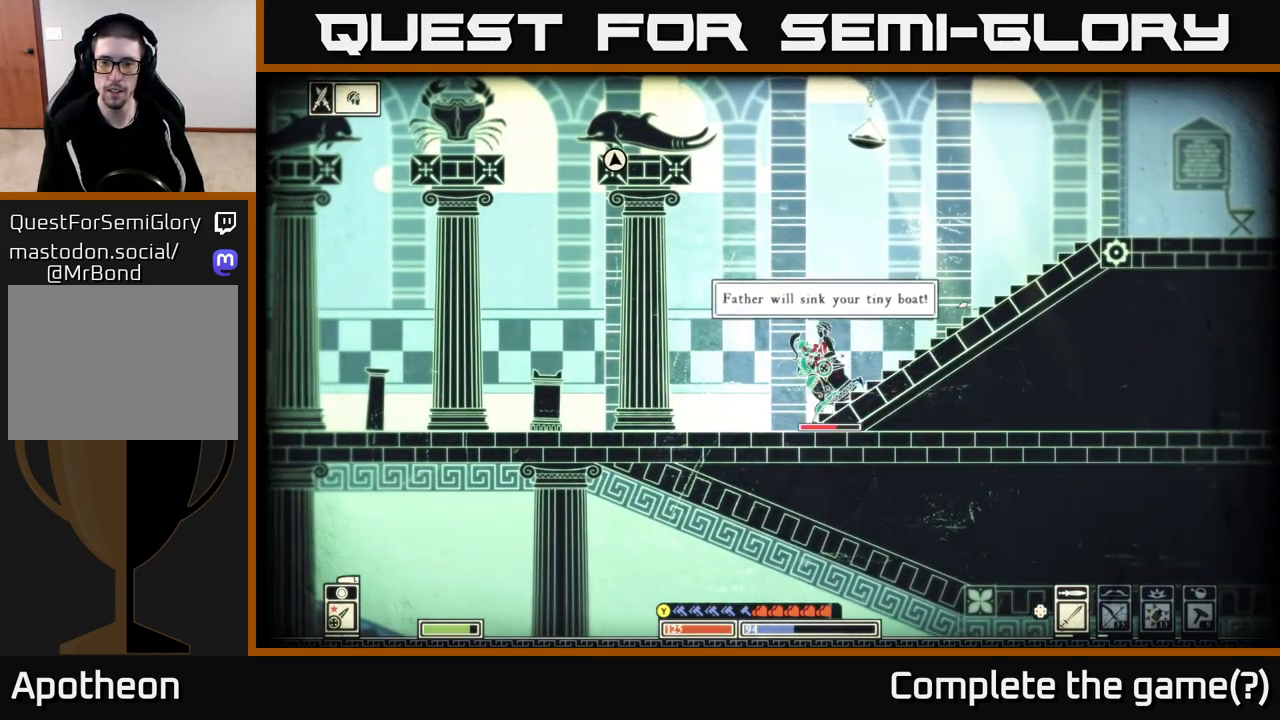
{"buttons": [], "left_stick": "right", "right_stick": "up-right", "events": [[167, "left_stick", "center"], [233, "left_stick", "right"]]}
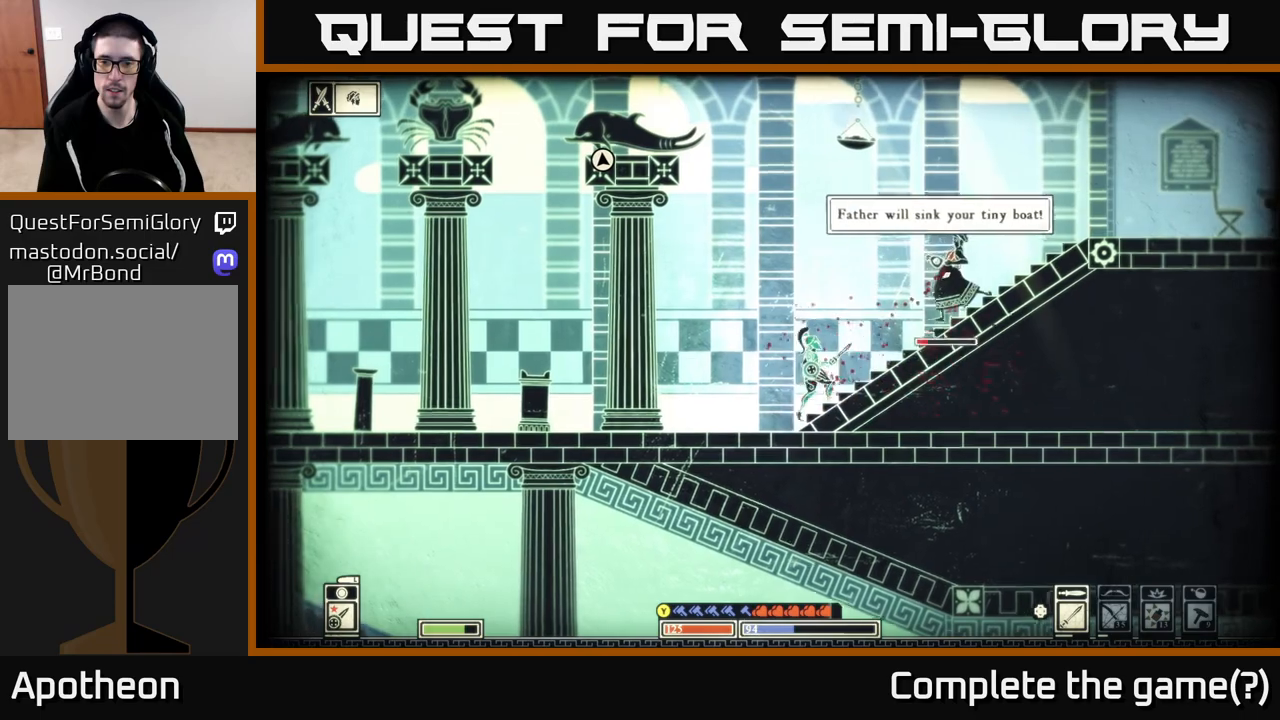
{"buttons": [], "left_stick": "right", "right_stick": "up-right", "events": [[350, "R2", "down"], [450, "R2", "up"]]}
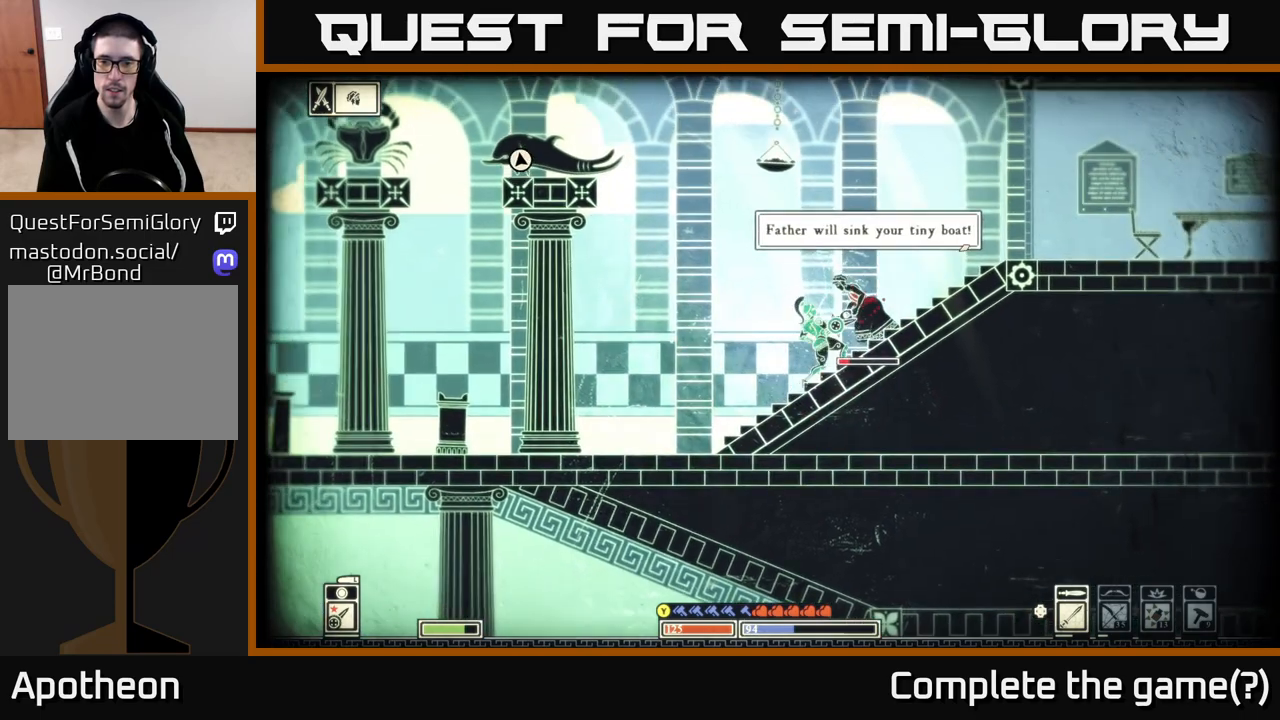
{"buttons": [], "left_stick": "right", "right_stick": "up-right", "events": [[117, "left_stick", "center"], [450, "left_stick", "right"]]}
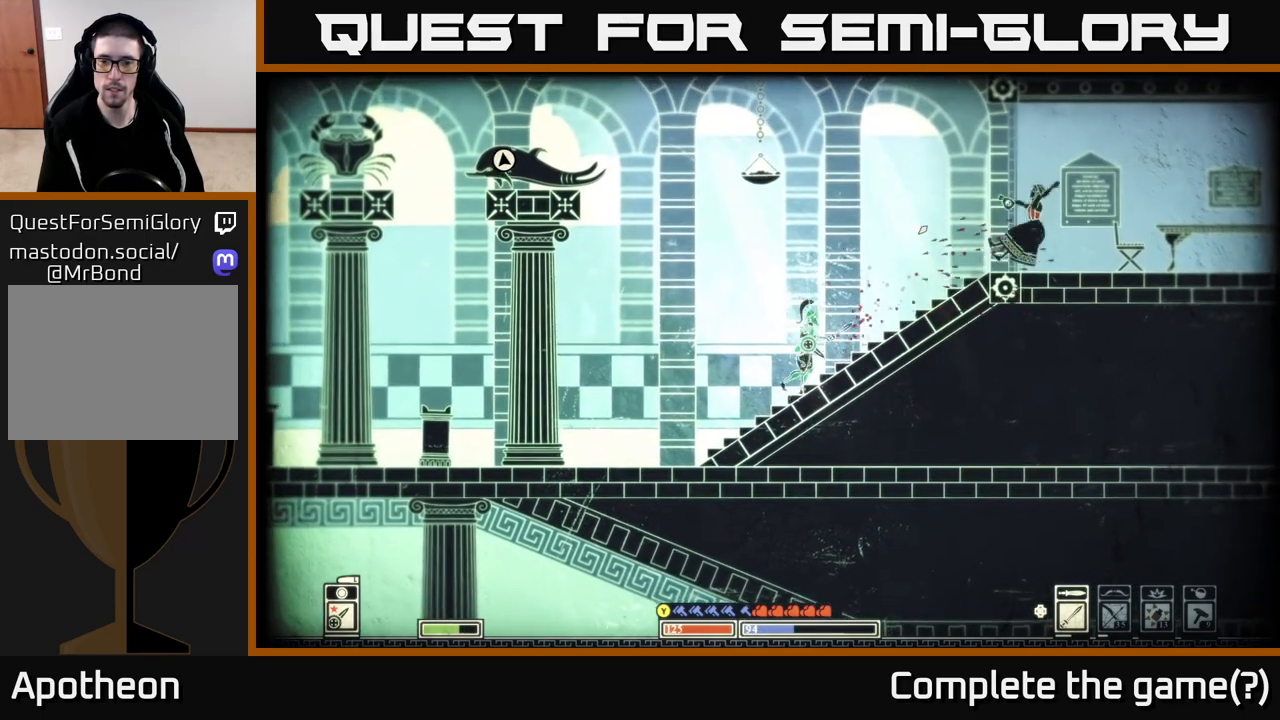
{"buttons": [], "left_stick": "right", "right_stick": "center", "events": [[33, "right_stick", "center"]]}
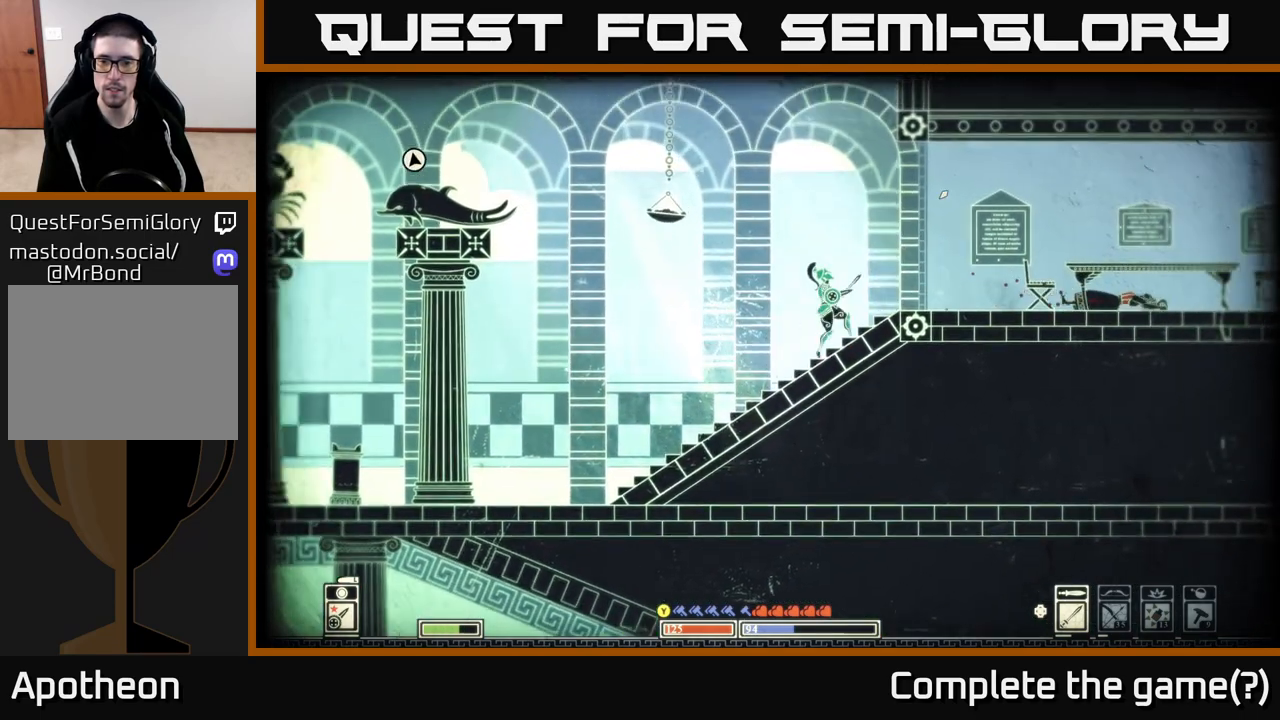
{"buttons": [], "left_stick": "right", "right_stick": "right", "events": [[250, "right_stick", "right"]]}
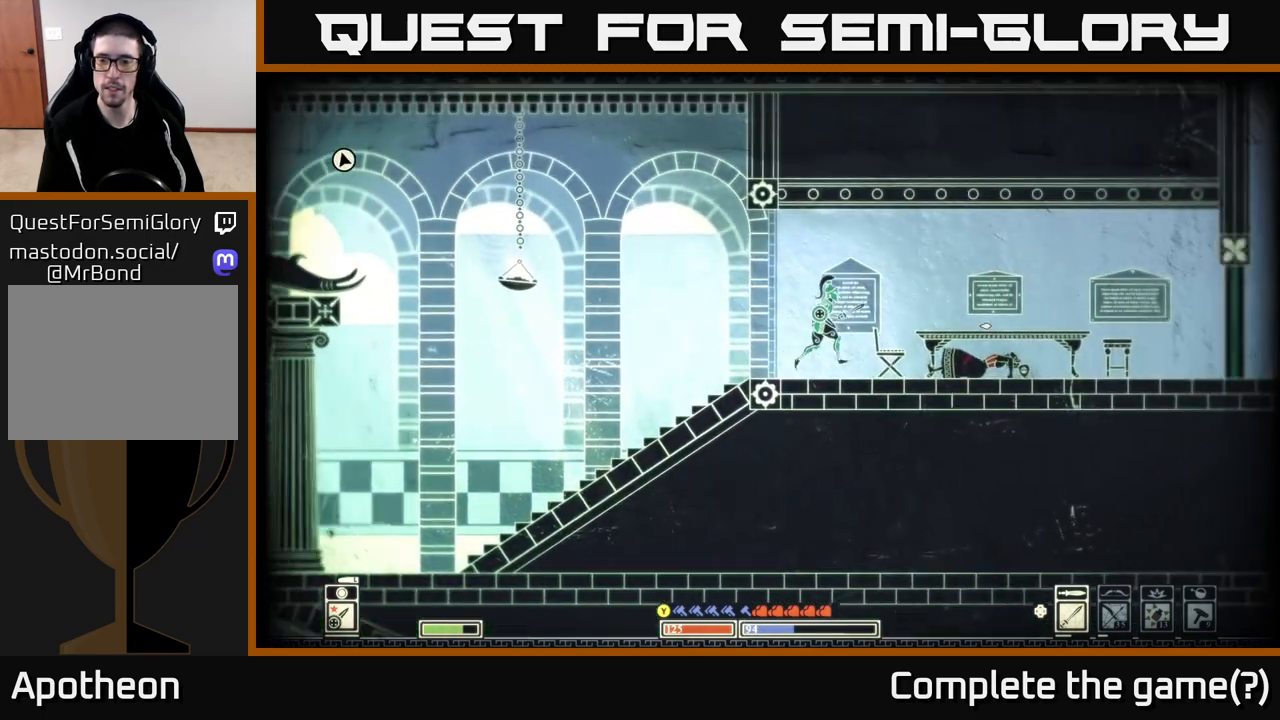
{"buttons": [], "left_stick": "right", "right_stick": "right", "events": []}
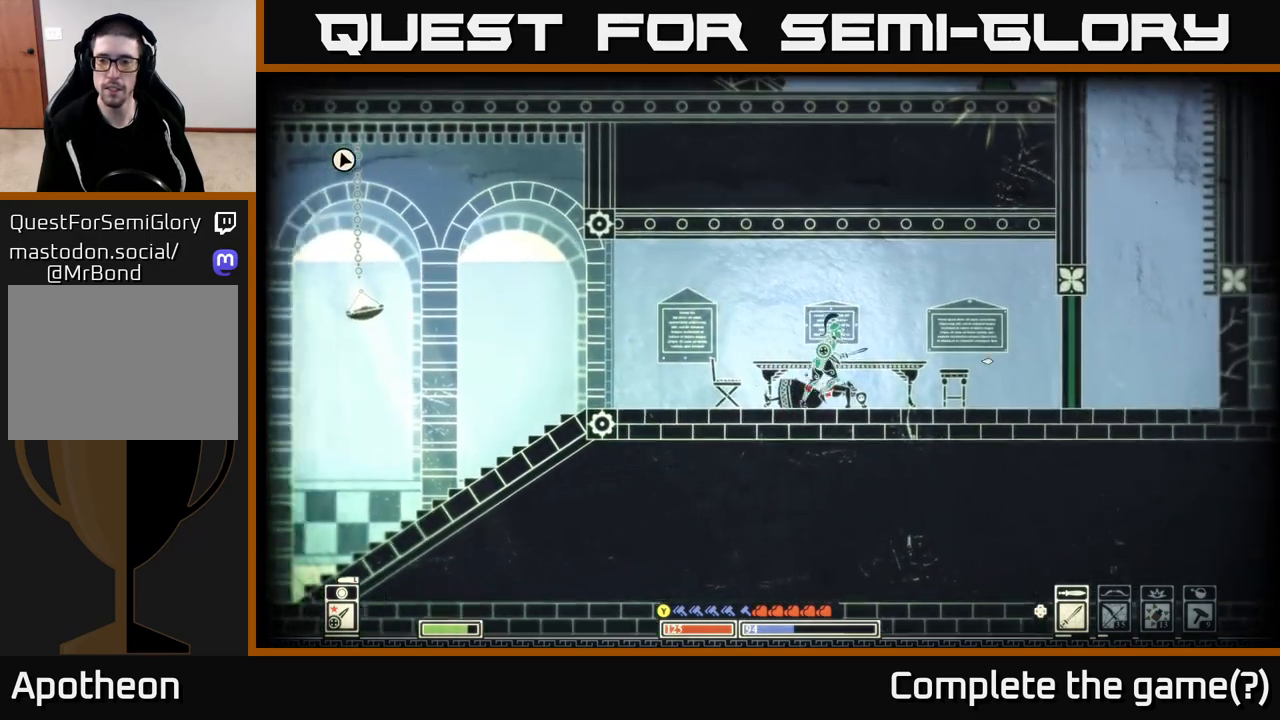
{"buttons": ["X"], "left_stick": "center", "right_stick": "center", "events": [[83, "right_stick", "center"], [483, "X", "down"], [483, "left_stick", "center"]]}
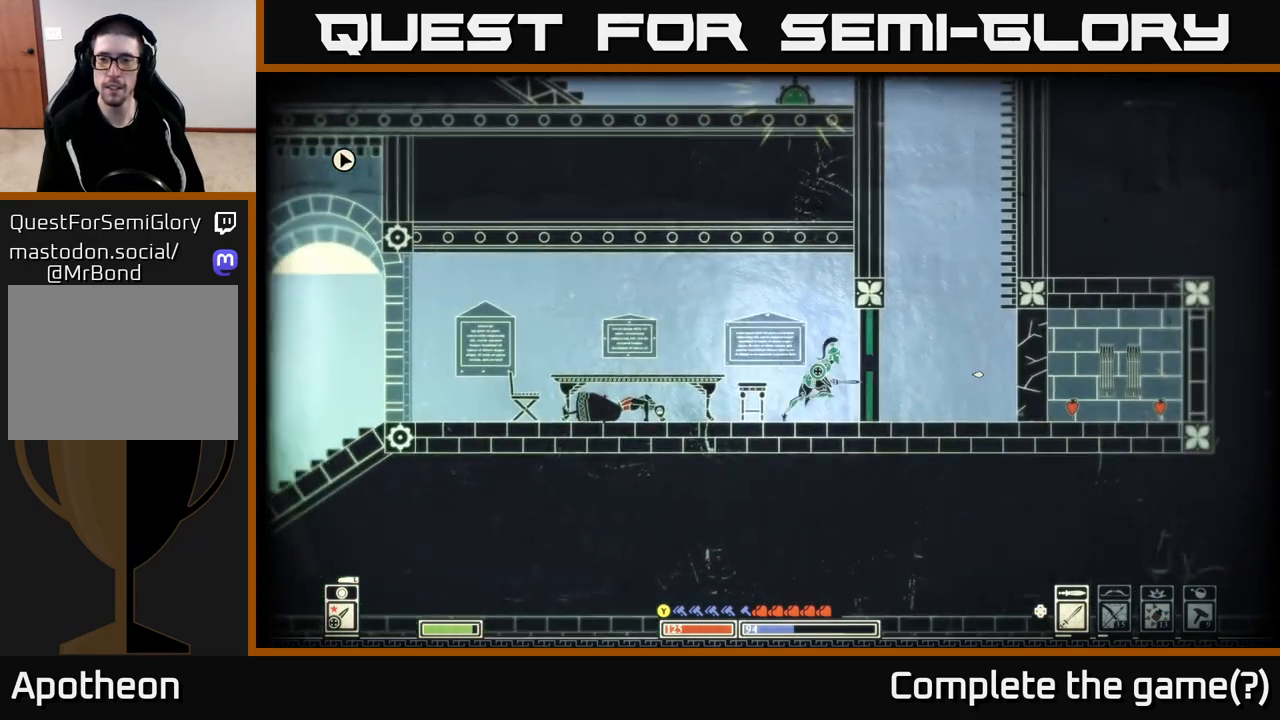
{"buttons": ["X"], "left_stick": "center", "right_stick": "center", "events": []}
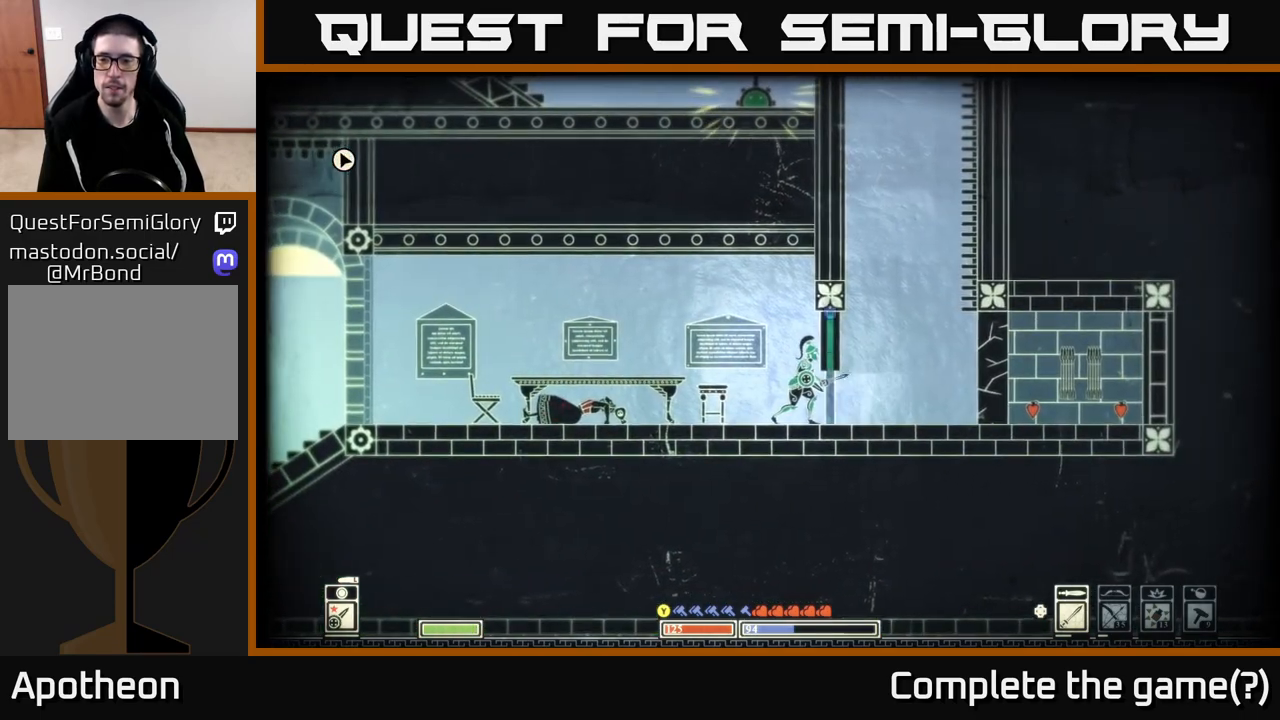
{"buttons": [], "left_stick": "center", "right_stick": "center", "events": [[283, "X", "up"]]}
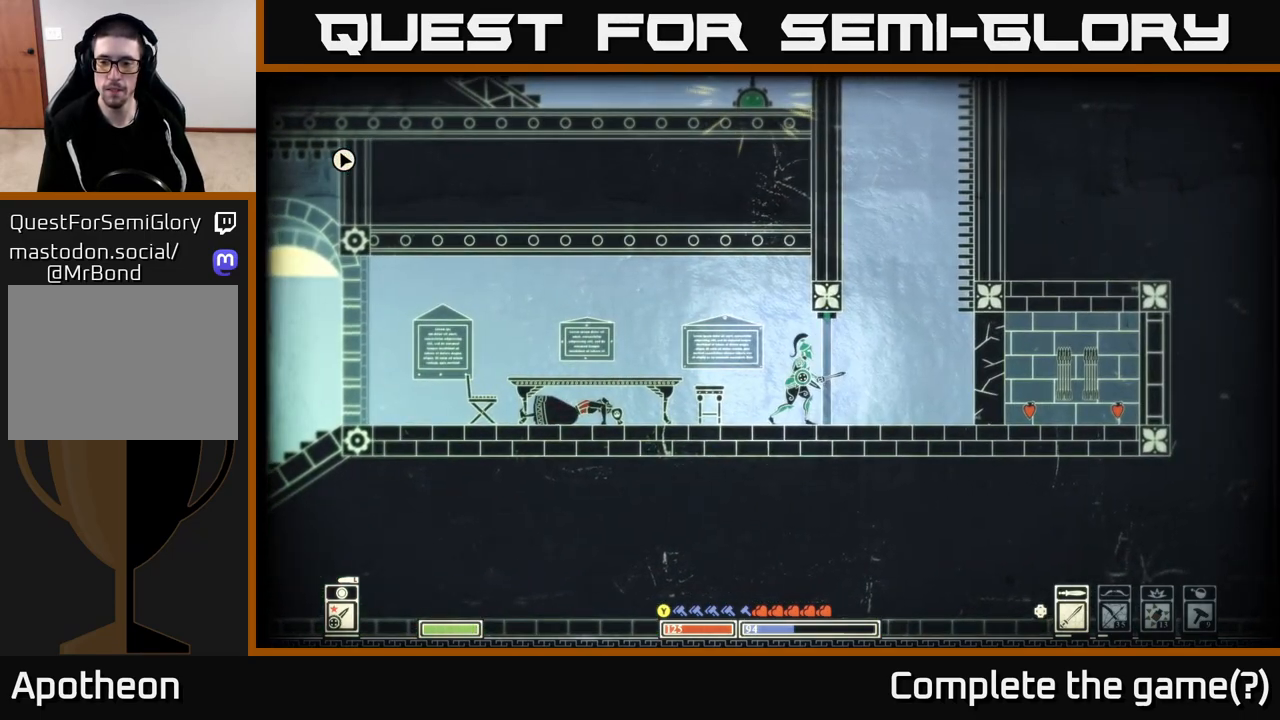
{"buttons": [], "left_stick": "center", "right_stick": "right", "events": [[167, "right_stick", "right"], [233, "DPAD_RIGHT", "down"], [300, "DPAD_RIGHT", "up"], [400, "DPAD_RIGHT", "down"], [467, "DPAD_RIGHT", "up"]]}
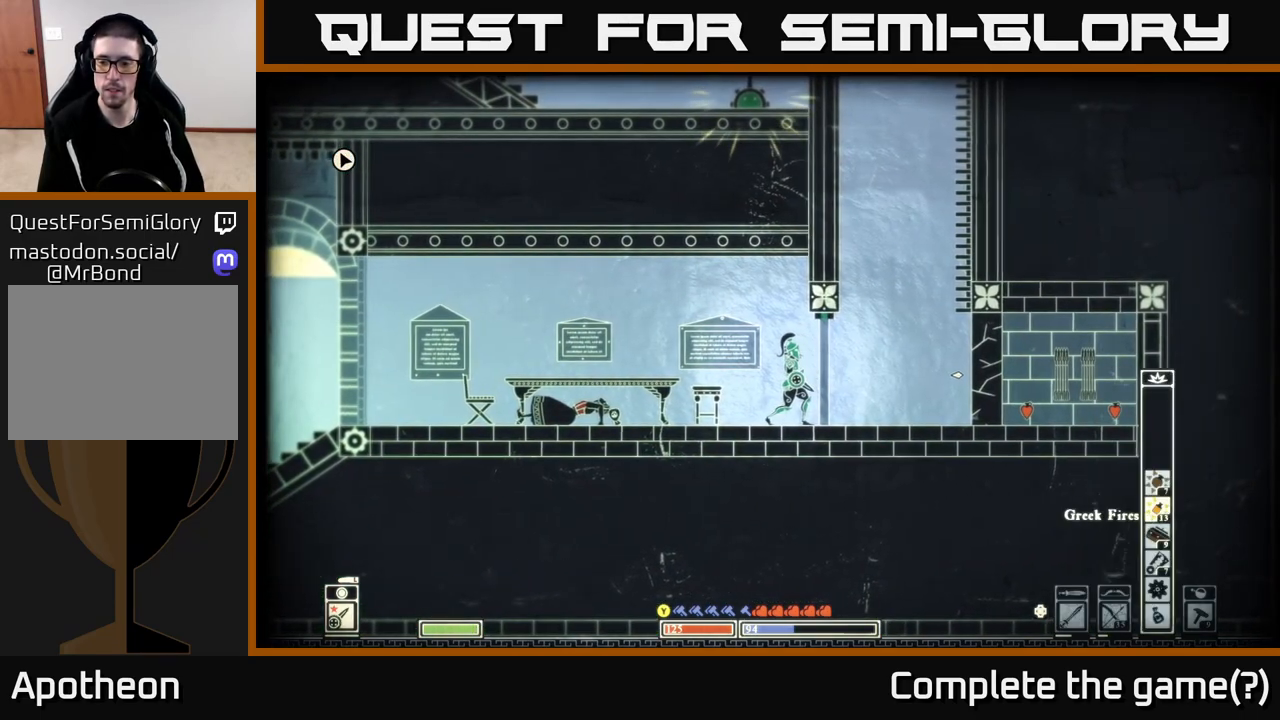
{"buttons": [], "left_stick": "center", "right_stick": "right", "events": [[267, "R2", "down"], [383, "R2", "up"]]}
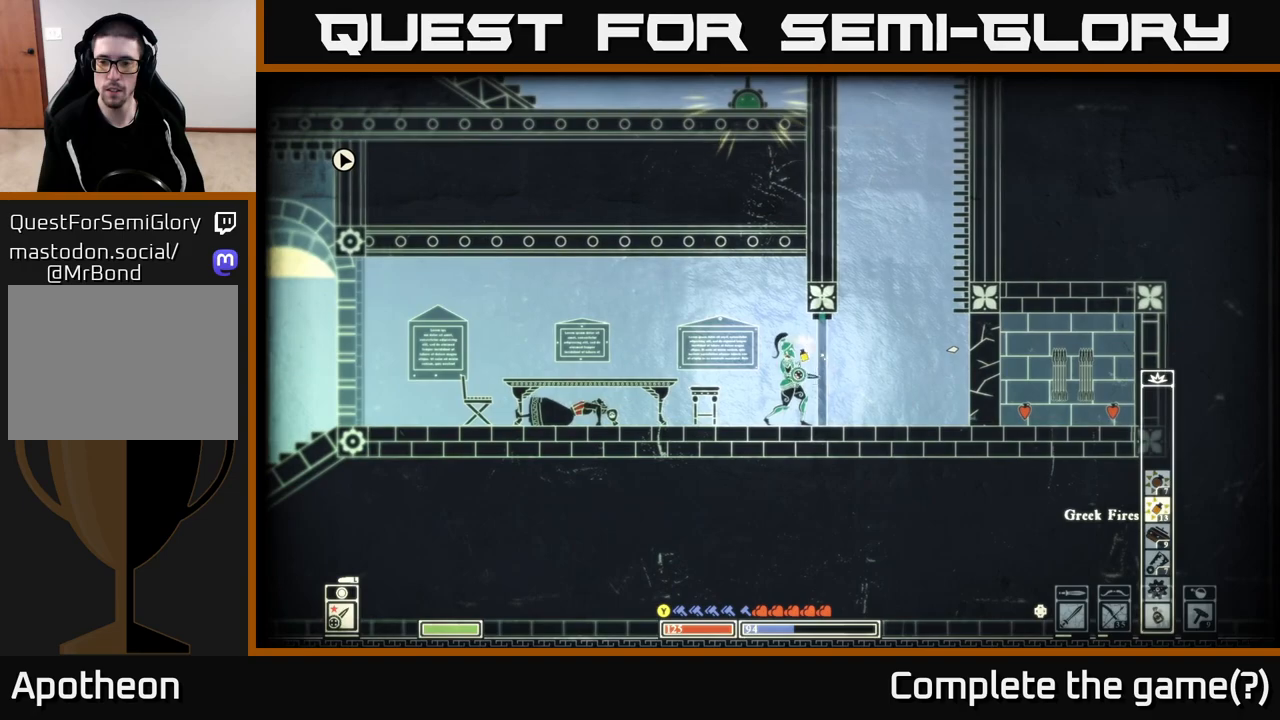
{"buttons": [], "left_stick": "center", "right_stick": "right", "events": [[217, "left_stick", "left"], [350, "left_stick", "center"]]}
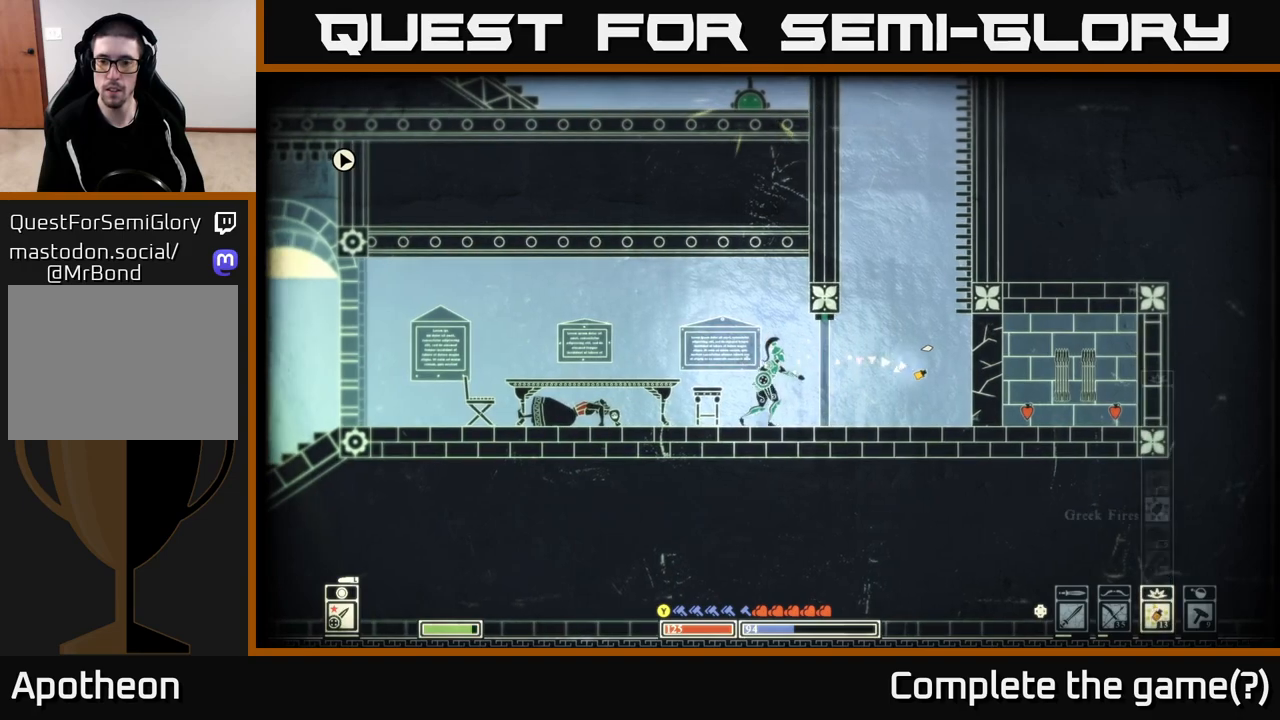
{"buttons": ["DPAD_LEFT"], "left_stick": "center", "right_stick": "right", "events": [[500, "DPAD_LEFT", "down"]]}
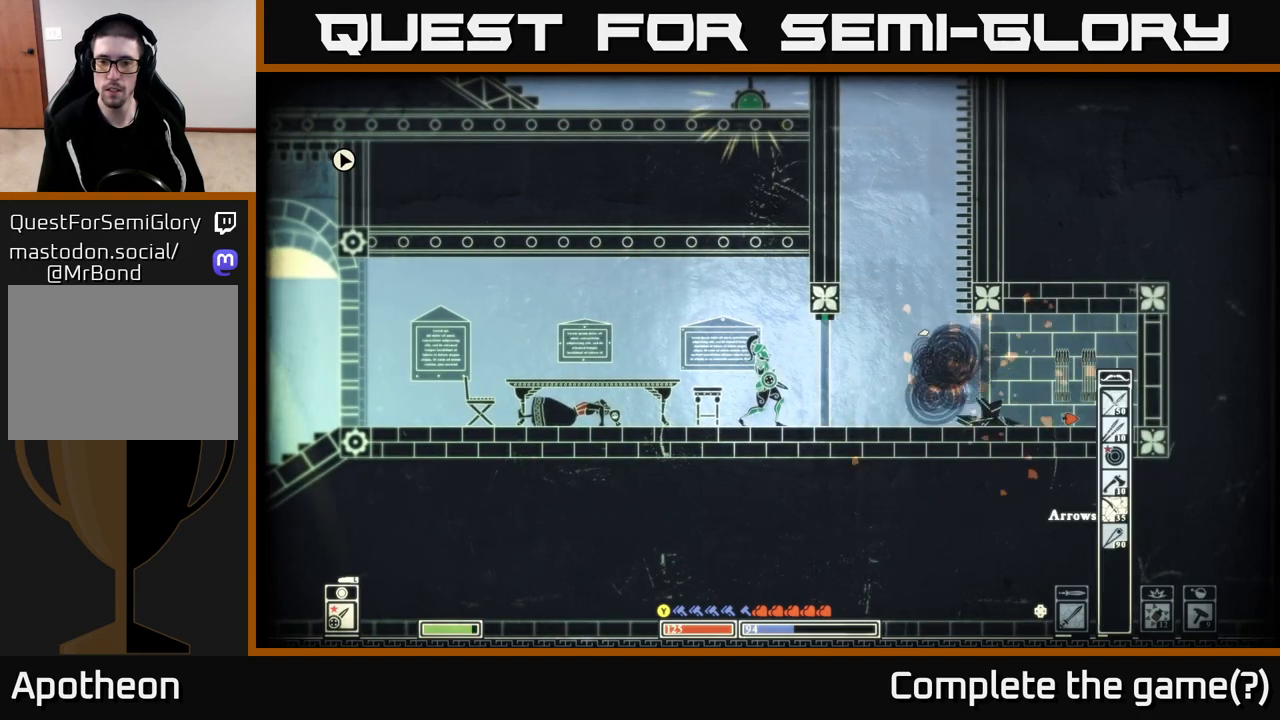
{"buttons": [], "left_stick": "center", "right_stick": "right", "events": [[117, "DPAD_LEFT", "up"]]}
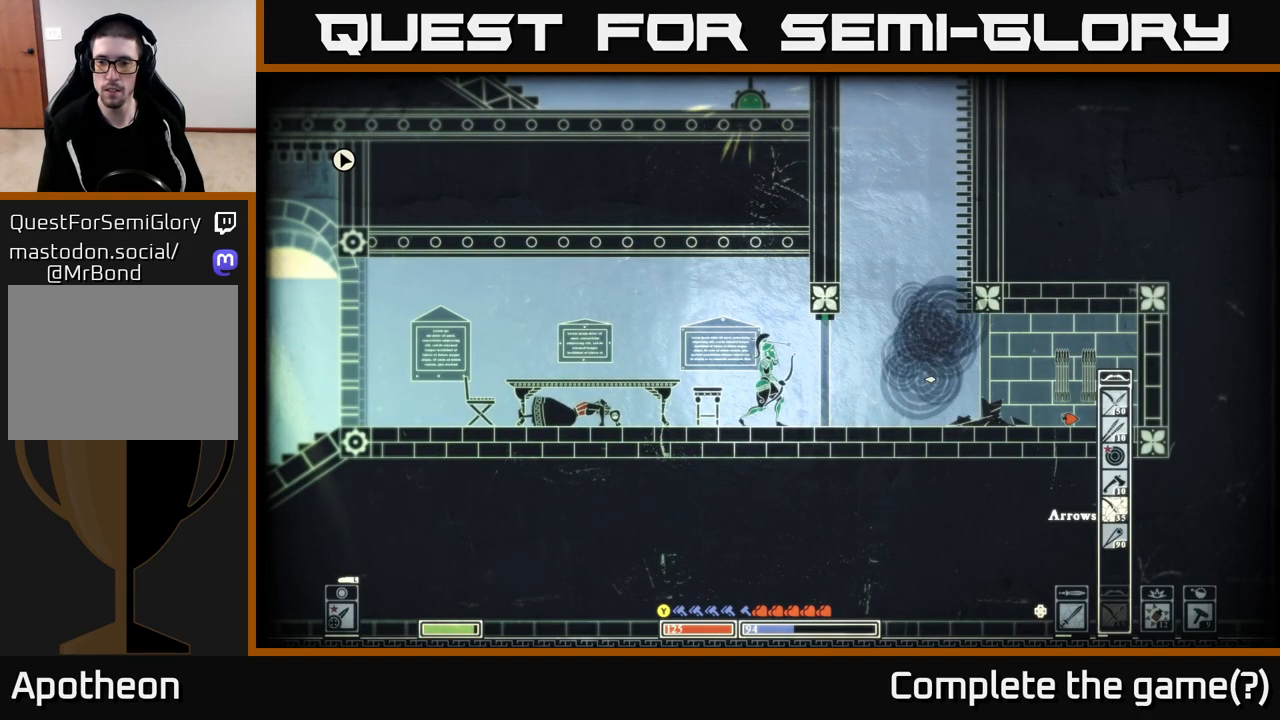
{"buttons": [], "left_stick": "center", "right_stick": "right", "events": [[183, "DPAD_LEFT", "down"], [233, "DPAD_LEFT", "up"]]}
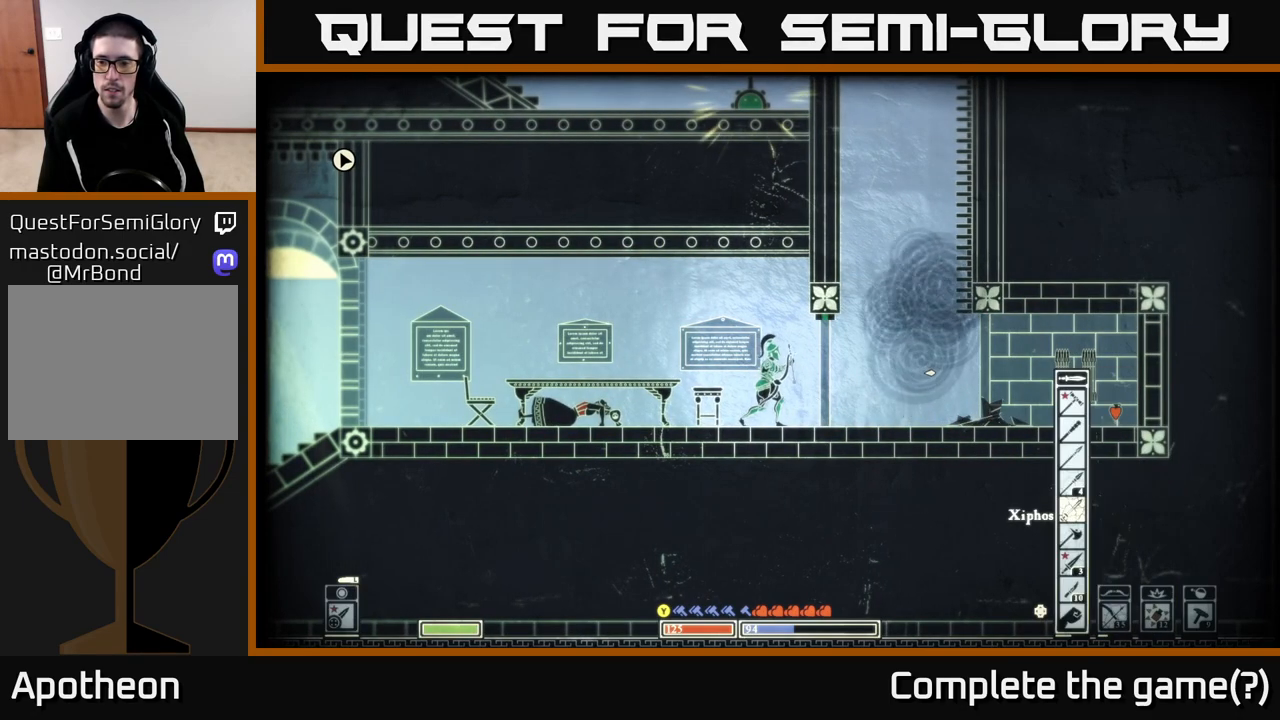
{"buttons": [], "left_stick": "right", "right_stick": "right", "events": [[250, "left_stick", "right"]]}